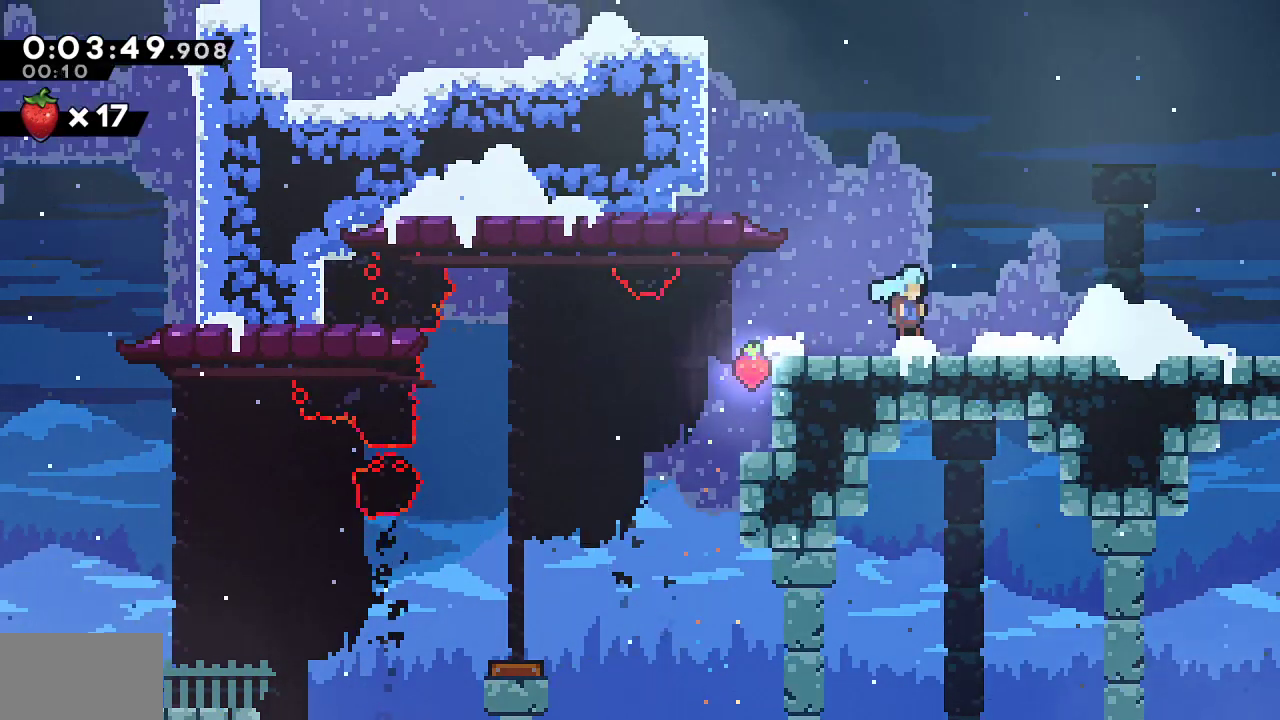
Gameplay with a controller (PlayStation layout); each line is a JSON object with the inputs held at the frame after it (dt_ms = milliseconds from this image to that frame). "events" lists button and stick changes between this image and that frame as [ms after this image, input, new state], when the widget could be followed in between. Not read: TOUCHPAD.
{"dt_ms": 500, "buttons": ["SQUARE", "DPAD_UP", "DPAD_RIGHT"], "left_stick": "center", "right_stick": "center", "events": [[67, "CROSS", "down"], [300, "CROSS", "up"], [300, "DPAD_UP", "down"], [300, "SQUARE", "down"]]}
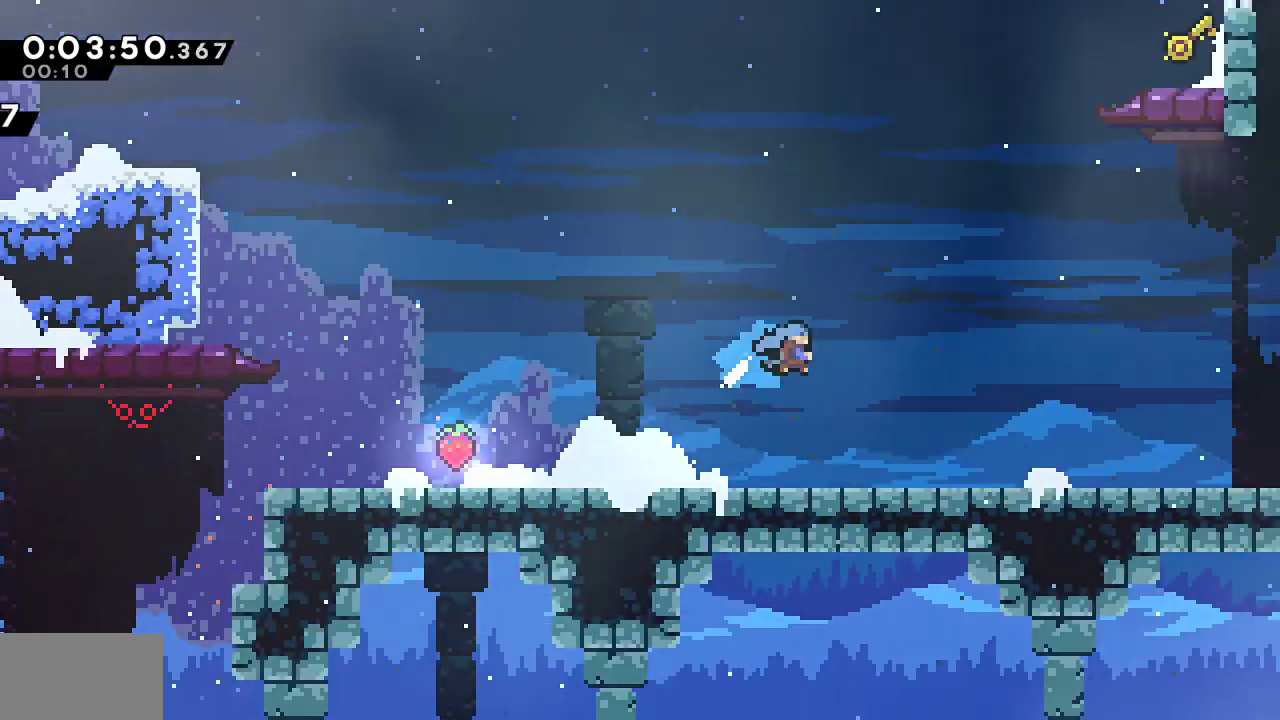
{"dt_ms": 500, "buttons": ["DPAD_UP", "DPAD_RIGHT"], "left_stick": "center", "right_stick": "center", "events": [[17, "SQUARE", "up"], [33, "left_stick", "up"], [167, "left_stick", "center"]]}
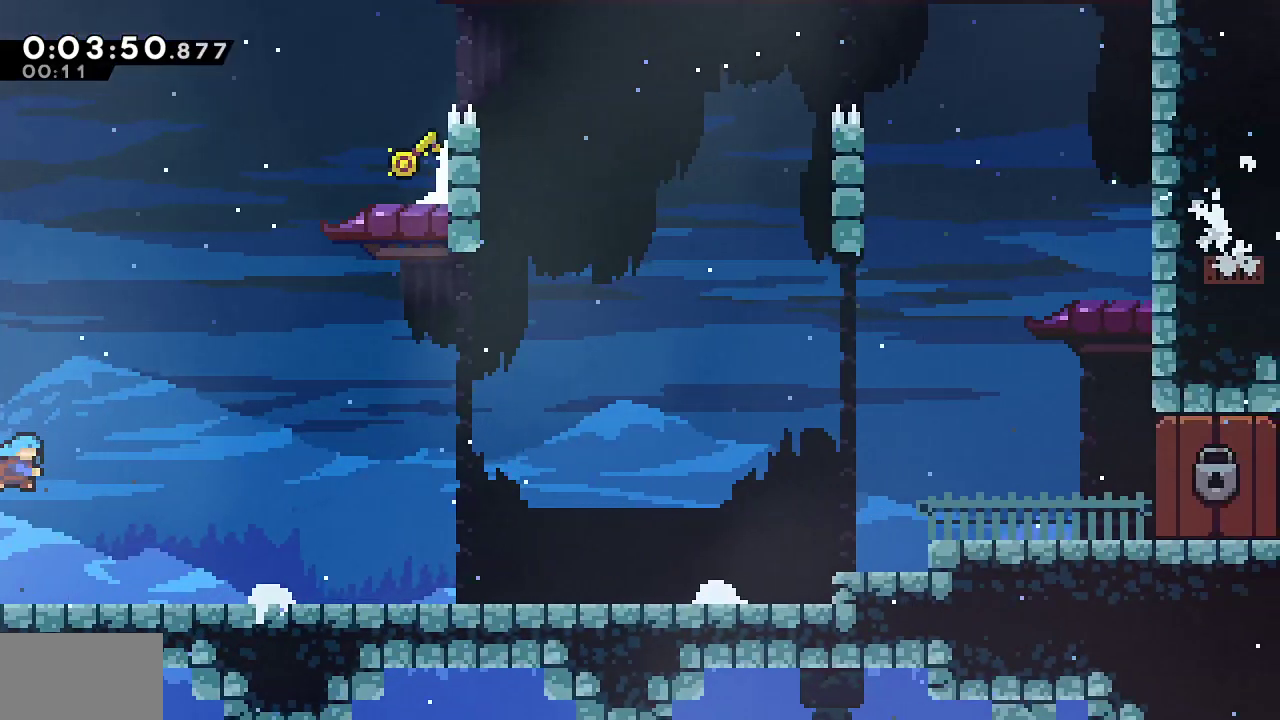
{"dt_ms": 500, "buttons": ["SQUARE", "R1", "DPAD_RIGHT"], "left_stick": "center", "right_stick": "center", "events": [[283, "SQUARE", "down"], [417, "R1", "down"], [483, "DPAD_UP", "up"]]}
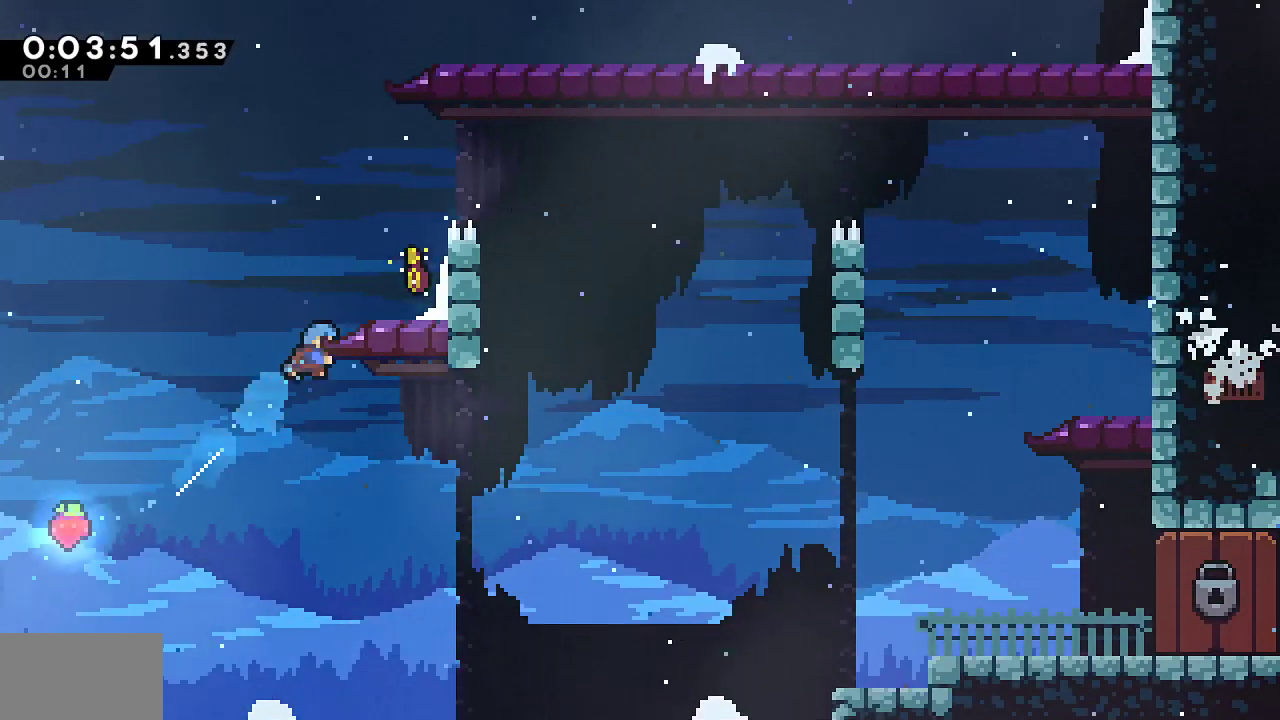
{"dt_ms": 500, "buttons": ["DPAD_LEFT"], "left_stick": "center", "right_stick": "center", "events": [[67, "L1", "down"], [200, "L1", "up"], [200, "SQUARE", "up"], [233, "R1", "up"], [300, "DPAD_RIGHT", "up"], [367, "DPAD_LEFT", "down"]]}
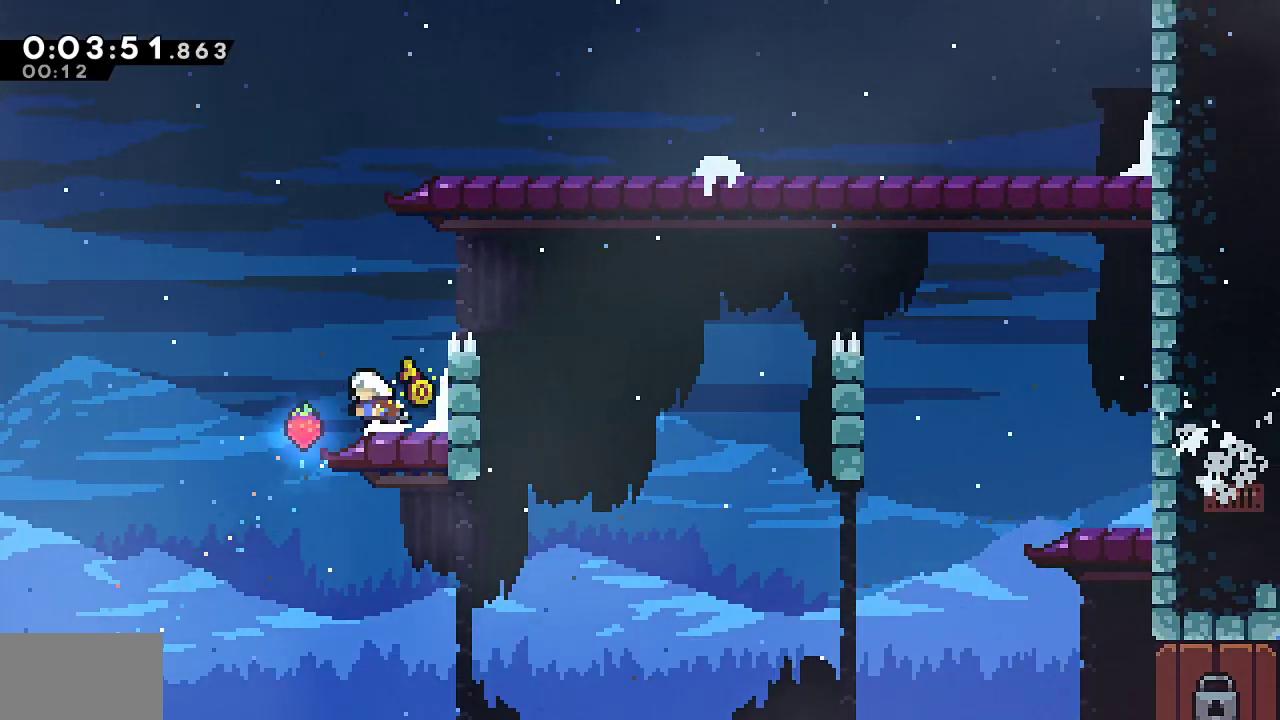
{"dt_ms": 500, "buttons": ["DPAD_DOWN", "DPAD_RIGHT"], "left_stick": "center", "right_stick": "center", "events": [[150, "DPAD_DOWN", "down"], [150, "DPAD_LEFT", "up"], [167, "DPAD_RIGHT", "down"], [233, "SQUARE", "down"], [333, "SQUARE", "up"]]}
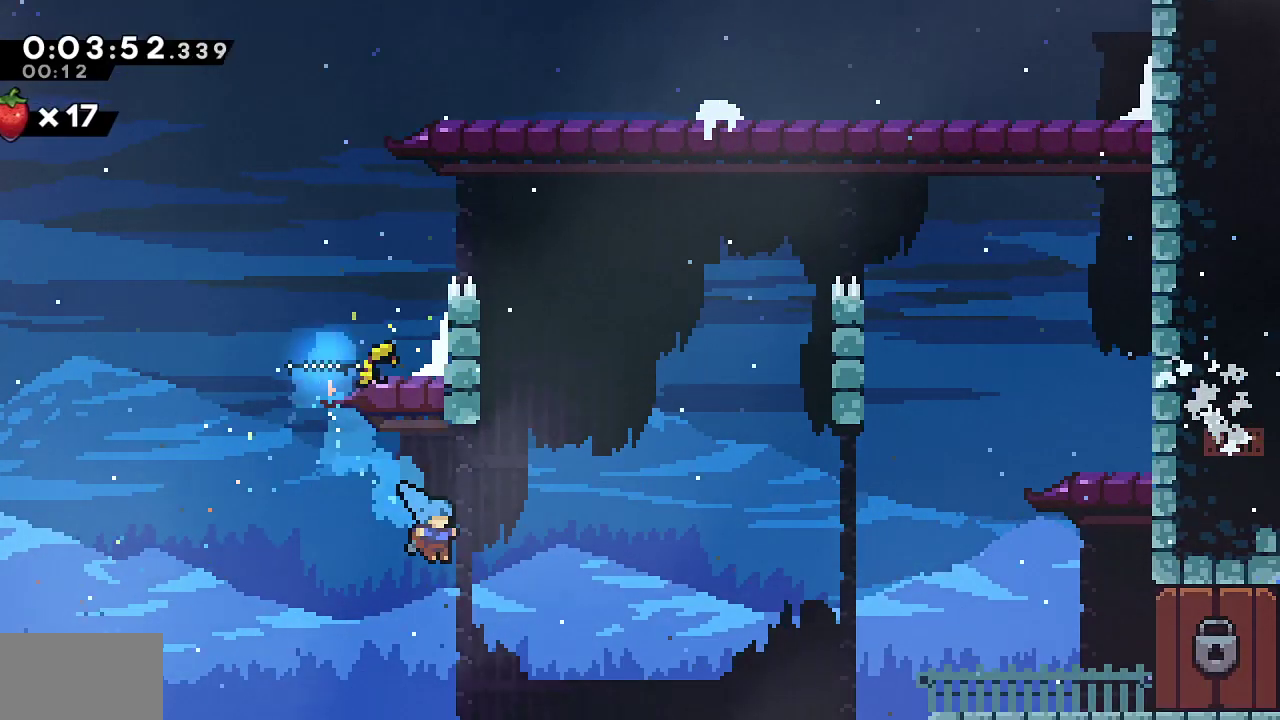
{"dt_ms": 500, "buttons": ["CROSS", "SQUARE", "R1", "DPAD_DOWN", "DPAD_RIGHT"], "left_stick": "center", "right_stick": "center", "events": [[233, "R1", "down"], [283, "SQUARE", "down"], [483, "CROSS", "down"]]}
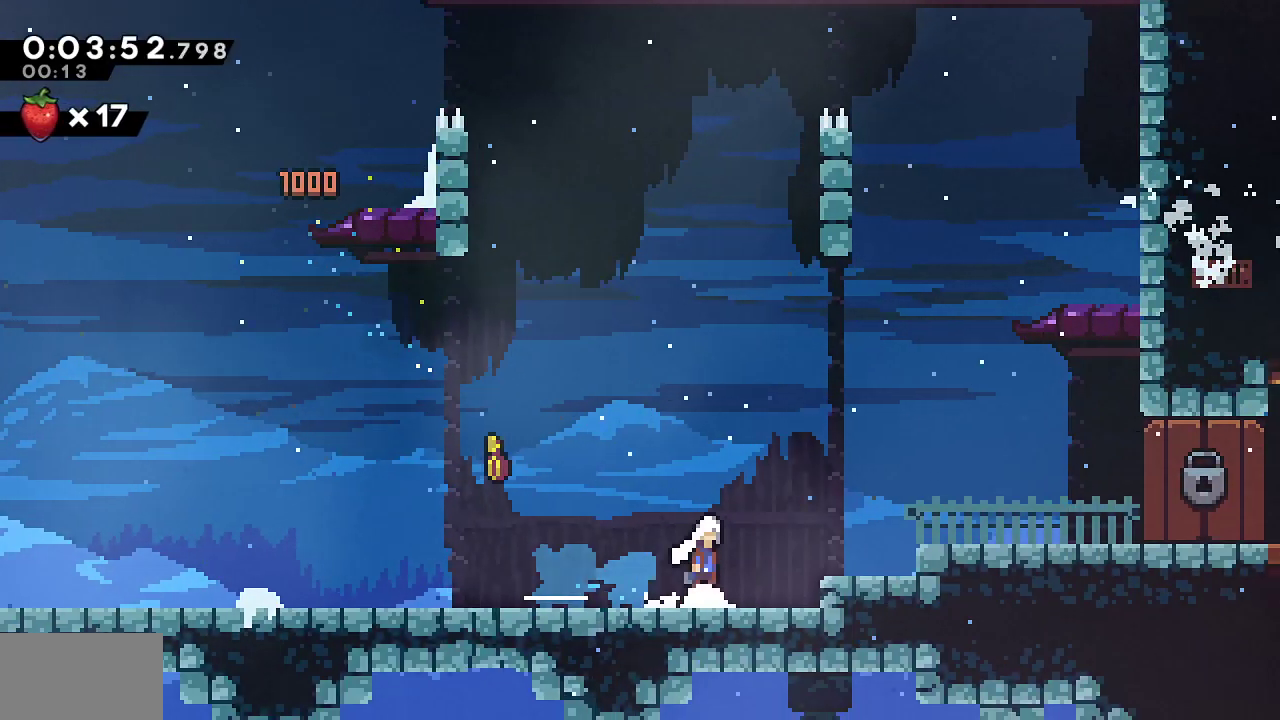
{"dt_ms": 1000, "buttons": [], "left_stick": "center", "right_stick": "center"}
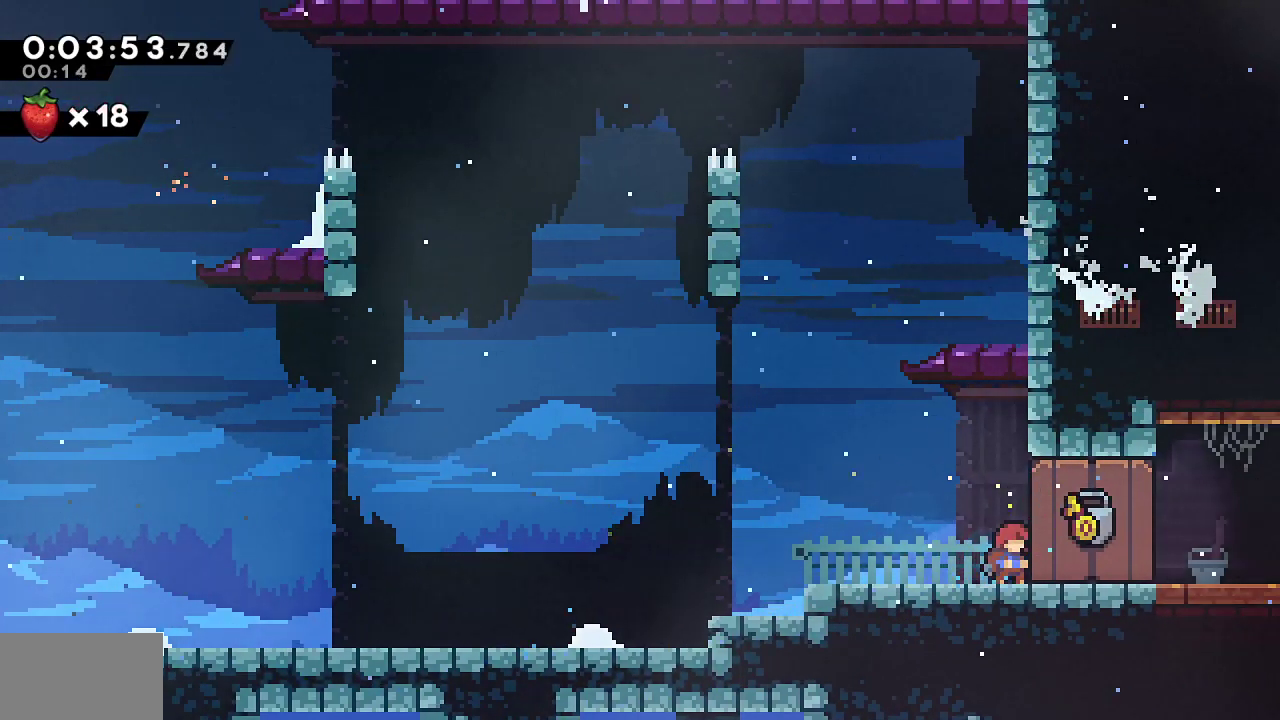
{"dt_ms": 500, "buttons": [], "left_stick": "center", "right_stick": "center", "events": []}
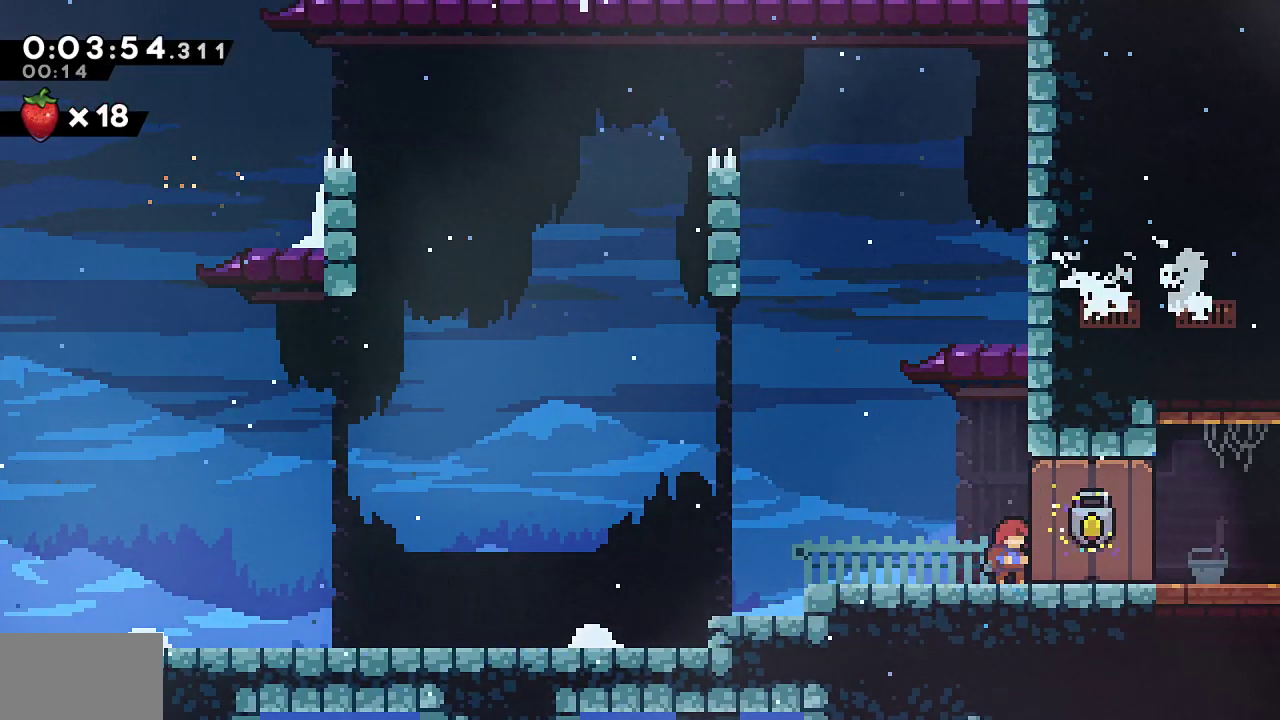
{"dt_ms": 500, "buttons": [], "left_stick": "center", "right_stick": "center", "events": [[267, "DPAD_LEFT", "down"], [317, "CROSS", "down"], [400, "DPAD_LEFT", "up"], [467, "CROSS", "up"]]}
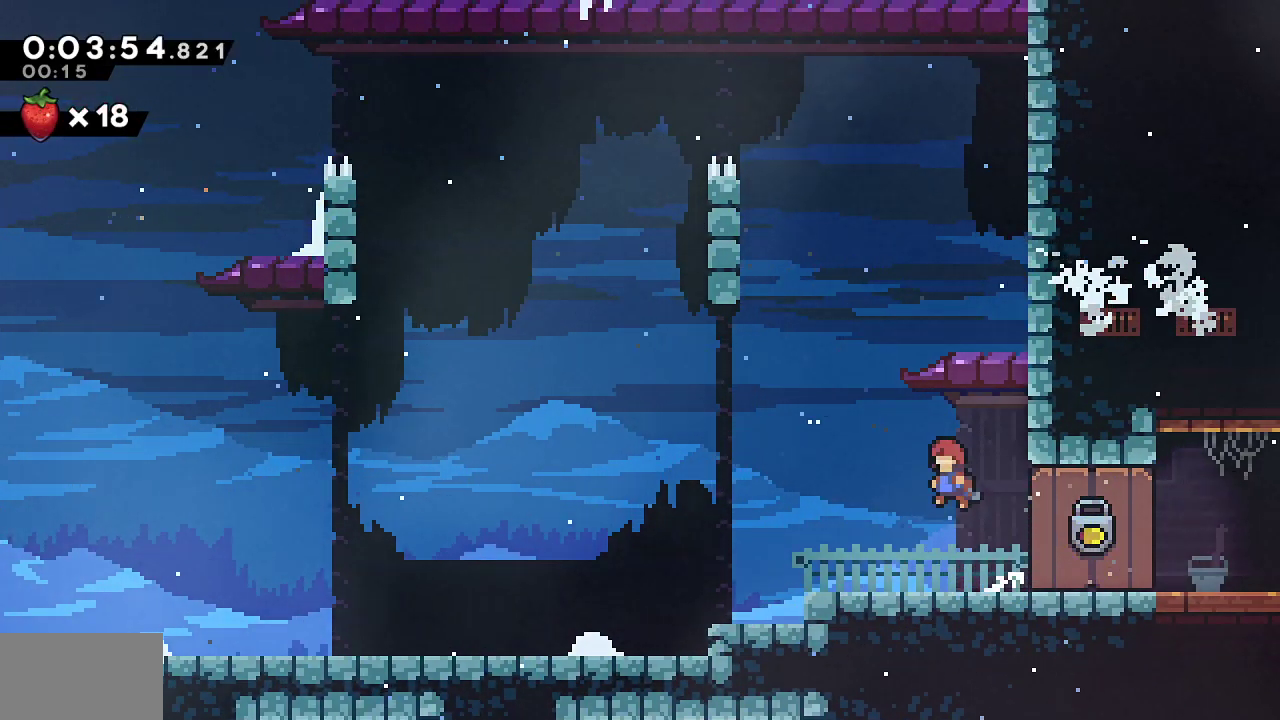
{"dt_ms": 500, "buttons": ["SQUARE", "L1", "DPAD_DOWN", "DPAD_RIGHT"], "left_stick": "center", "right_stick": "center", "events": [[67, "DPAD_DOWN", "down"], [67, "DPAD_RIGHT", "down"], [117, "SQUARE", "down"], [233, "SQUARE", "up"], [317, "L1", "down"], [383, "SQUARE", "down"]]}
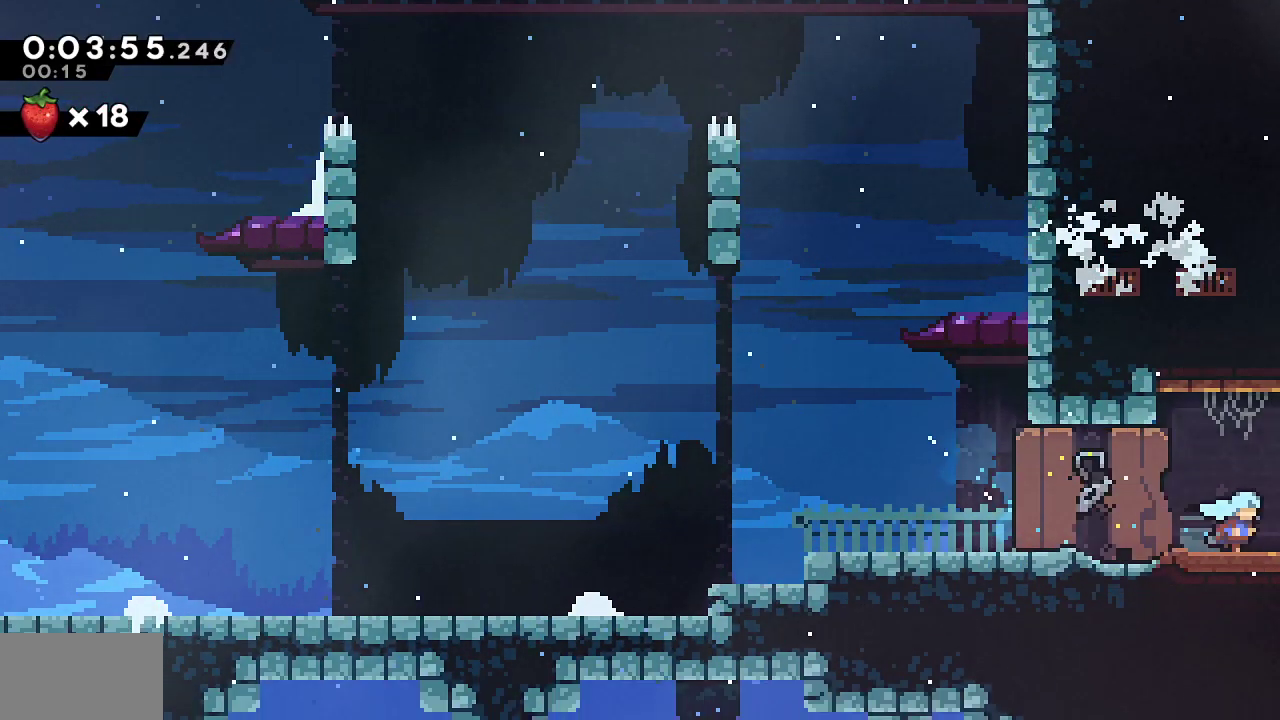
{"dt_ms": 500, "buttons": ["R1", "DPAD_RIGHT"], "left_stick": "center", "right_stick": "center", "events": [[33, "DPAD_DOWN", "up"], [33, "L1", "up"], [33, "SQUARE", "up"], [50, "R1", "down"]]}
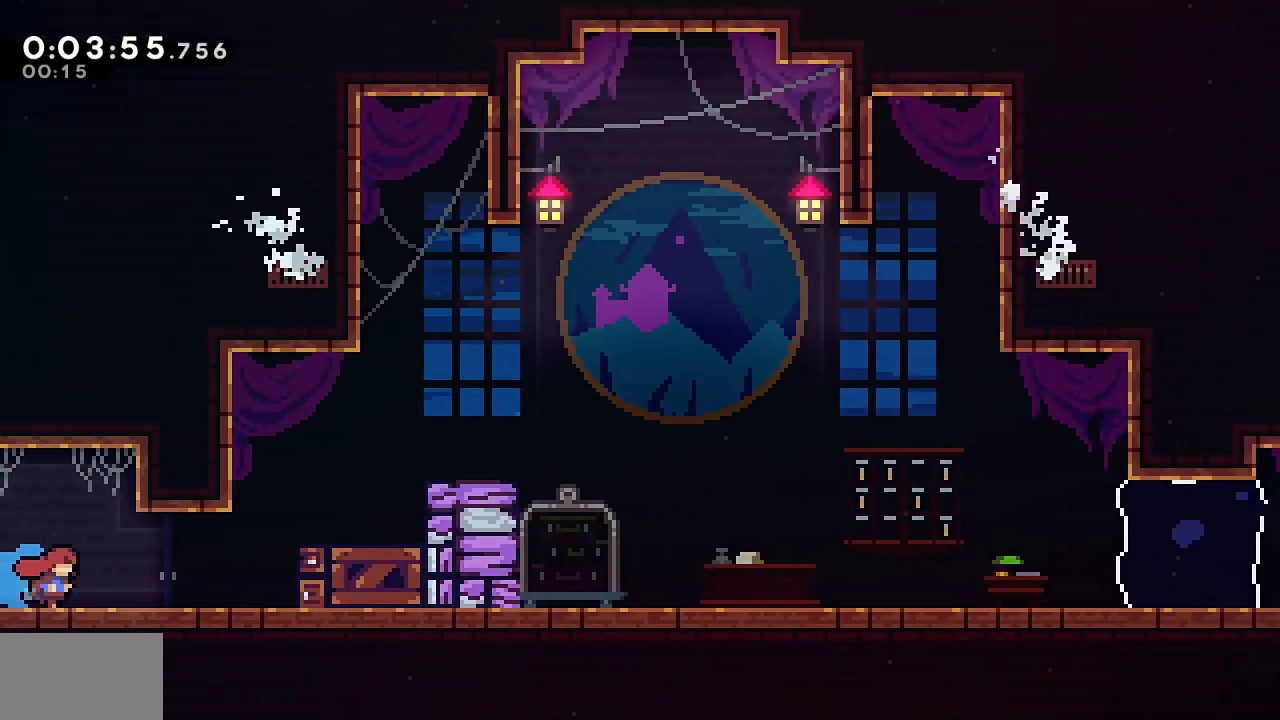
{"dt_ms": 500, "buttons": ["CROSS", "L1", "R1", "DPAD_RIGHT"], "left_stick": "center", "right_stick": "center", "events": [[183, "CROSS", "down"], [383, "L1", "down"]]}